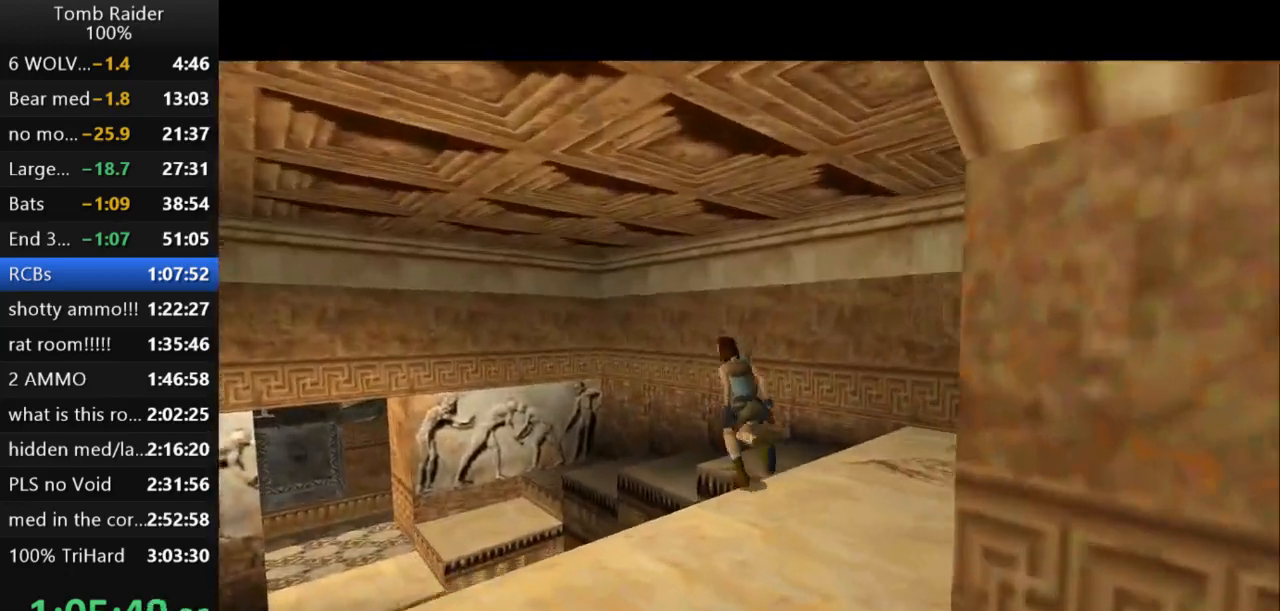
Gameplay with keyboard; each line is a JSON object with the keys held at the frame after it. "events" lists presses ("down") and releases ("up") of "action", "action2", "down", "guns", "inv", "jump", "left", "look", "lstep", "right", "roll", "roll2", "rstep", "up" and "walk" between this image and that frame as [ms after this image, input, new state], when the widget could be followed in between. No other keys are recorded. Mouse input is not recorded. Key names are as the overlay labels them; some are game actions (e.g. jump) rather than physical keys.
{"keys": ["up"], "events": [[400, "jump", "up"], [400, "left", "up"]]}
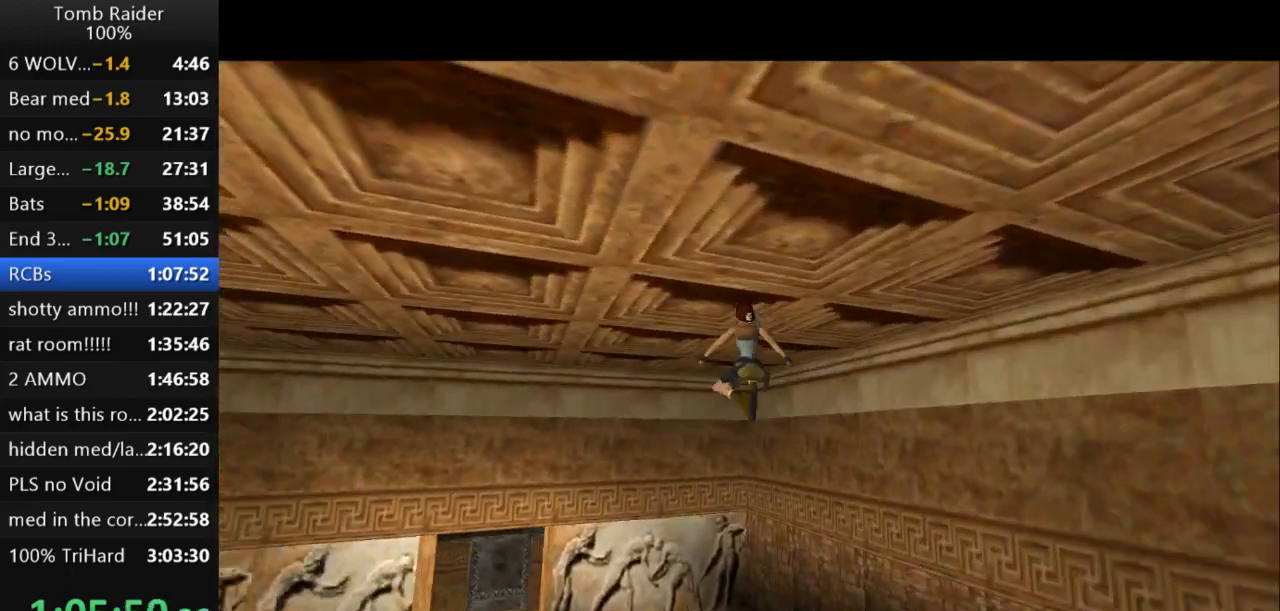
{"keys": ["left", "up"], "events": [[33, "left", "down"]]}
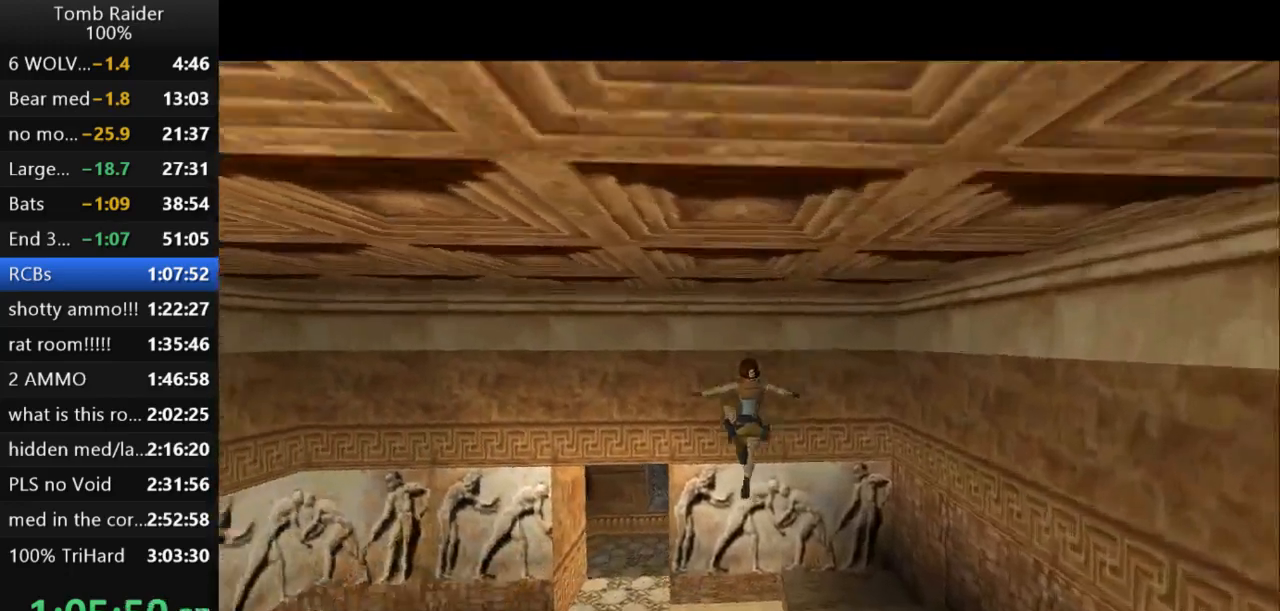
{"keys": ["action2", "up"], "events": [[133, "left", "up"], [333, "action2", "down"]]}
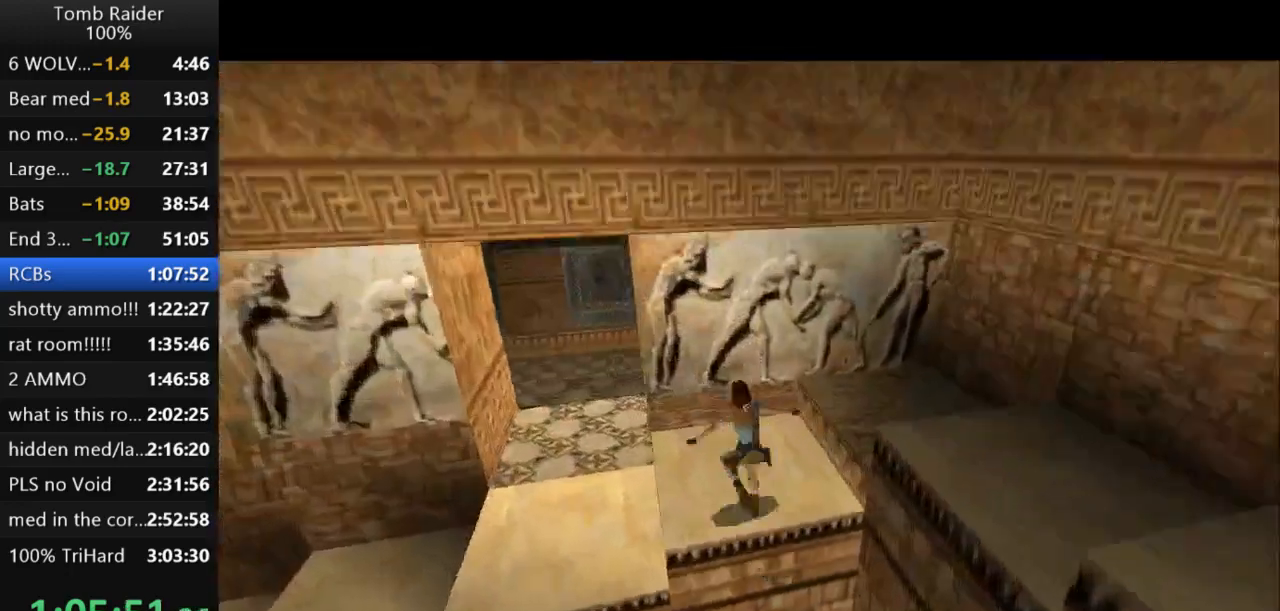
{"keys": ["left", "up"], "events": [[67, "left", "down"], [133, "action2", "up"]]}
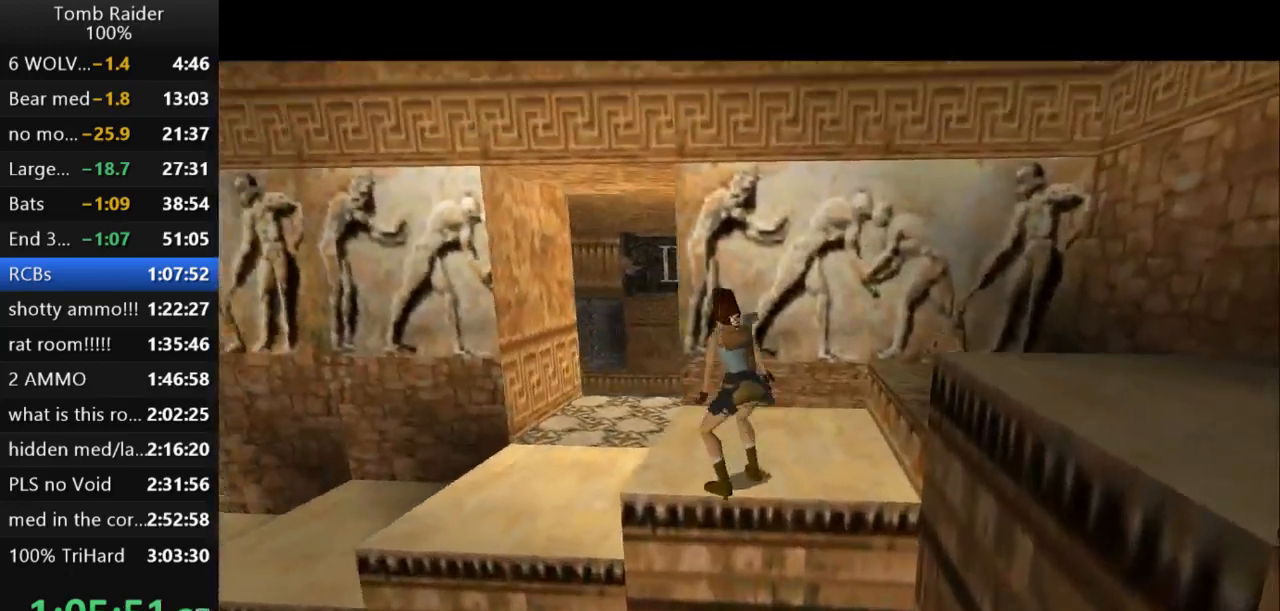
{"keys": ["right", "up"], "events": [[67, "left", "up"], [367, "right", "down"]]}
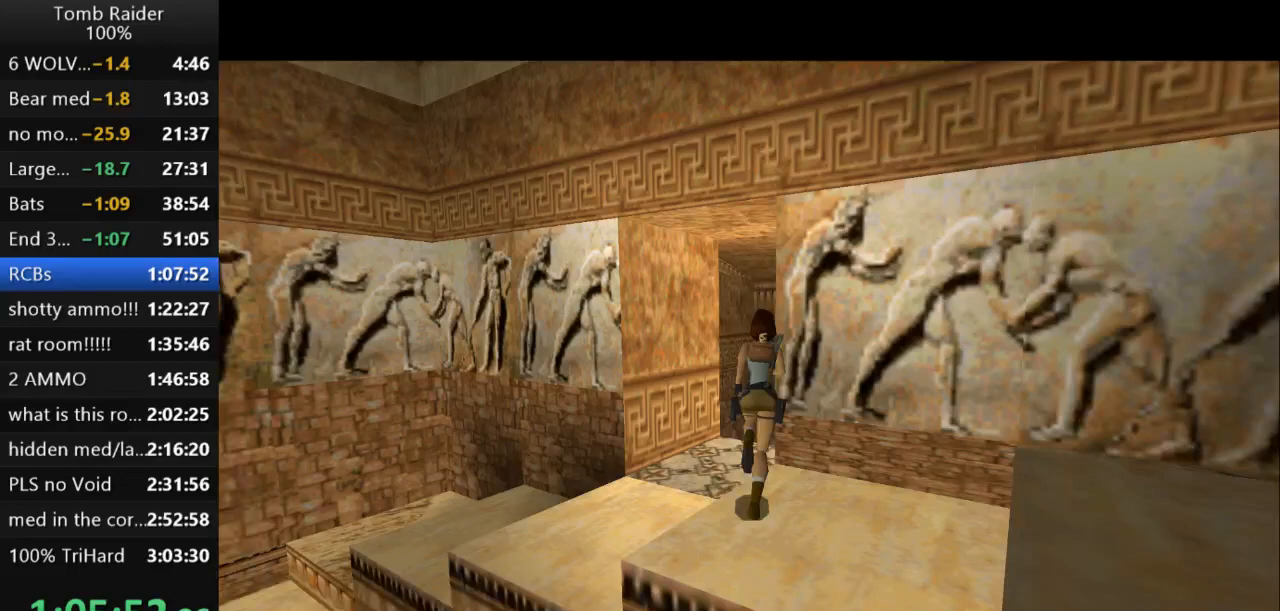
{"keys": ["jump", "left", "up"], "events": [[100, "right", "up"], [400, "jump", "down"], [467, "left", "down"]]}
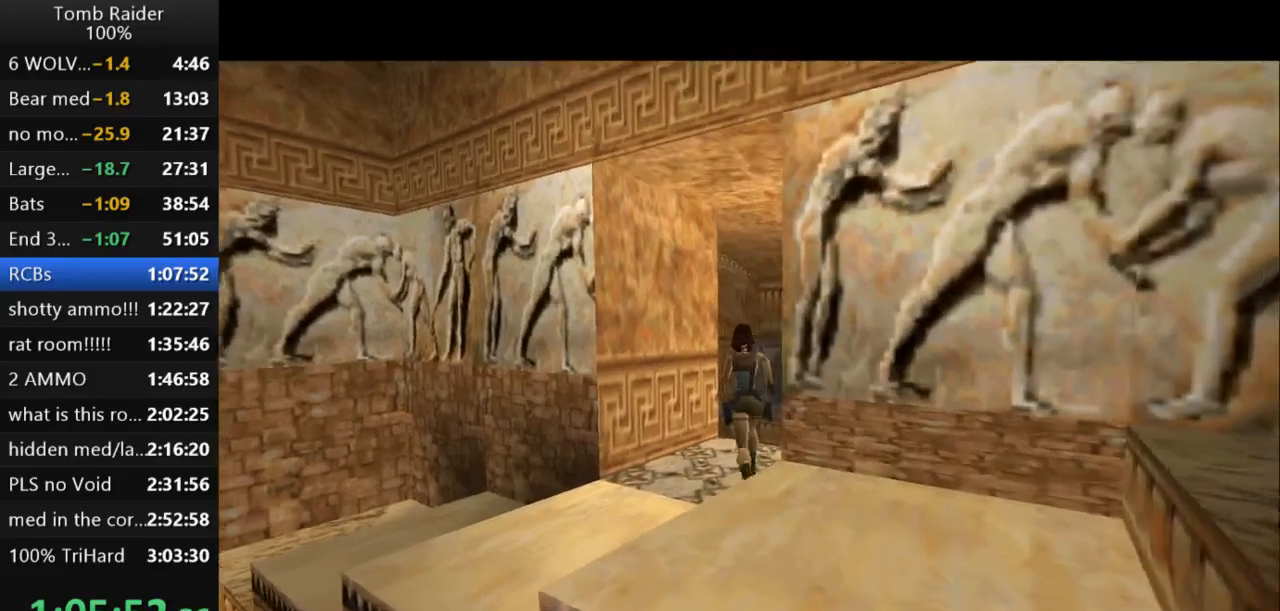
{"keys": ["jump", "up"], "events": [[167, "left", "up"], [300, "right", "down"], [500, "right", "up"]]}
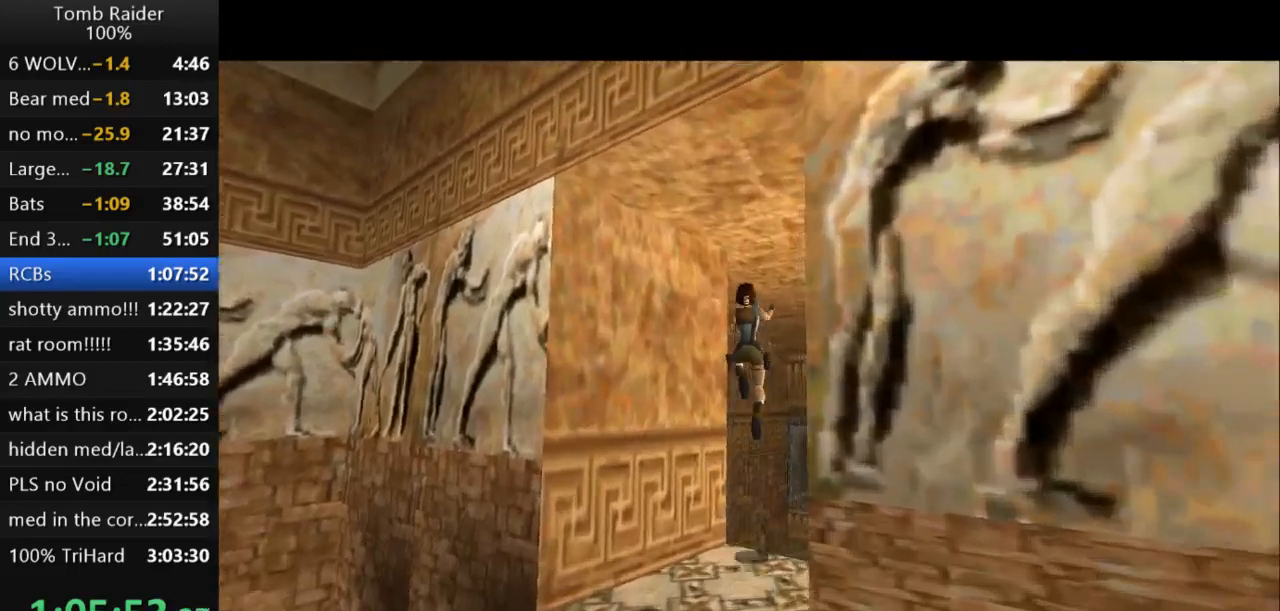
{"keys": ["up"], "events": [[167, "left", "down"], [300, "jump", "up"], [467, "left", "up"]]}
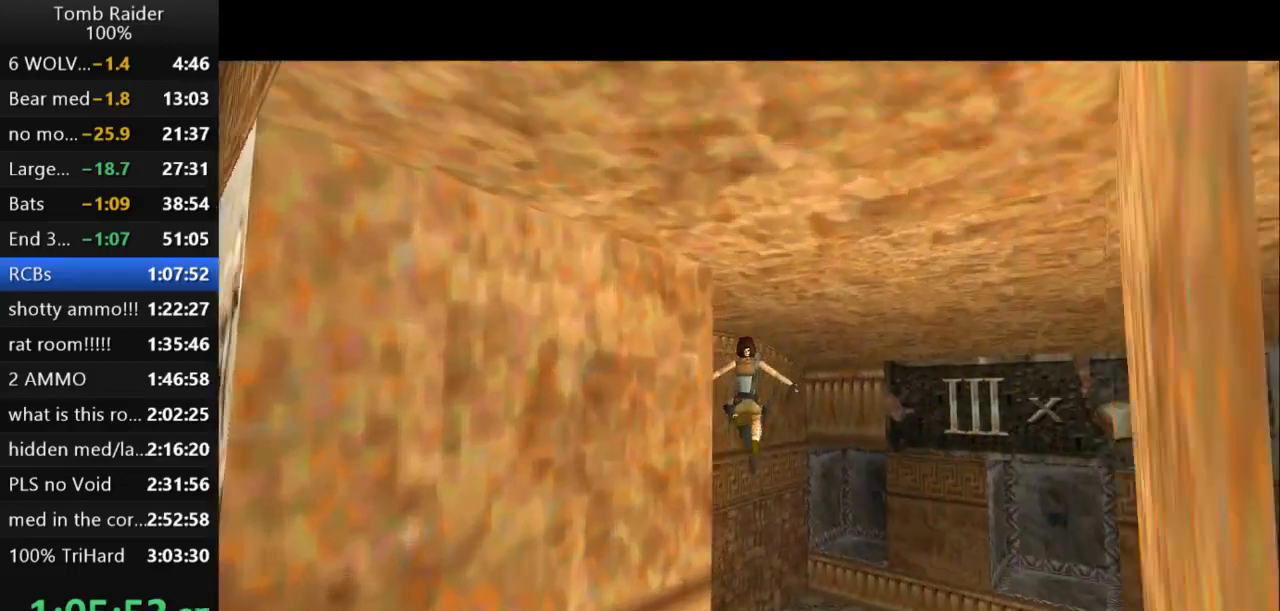
{"keys": ["right", "up"], "events": [[433, "right", "down"]]}
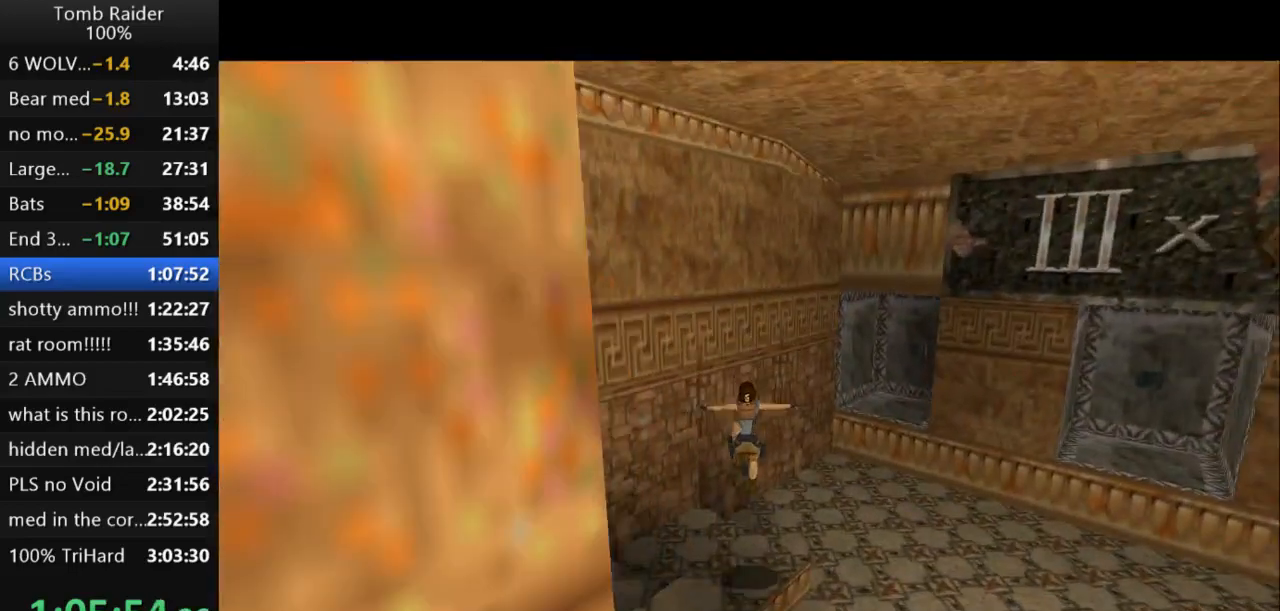
{"keys": ["jump", "right", "up"], "events": [[367, "jump", "down"]]}
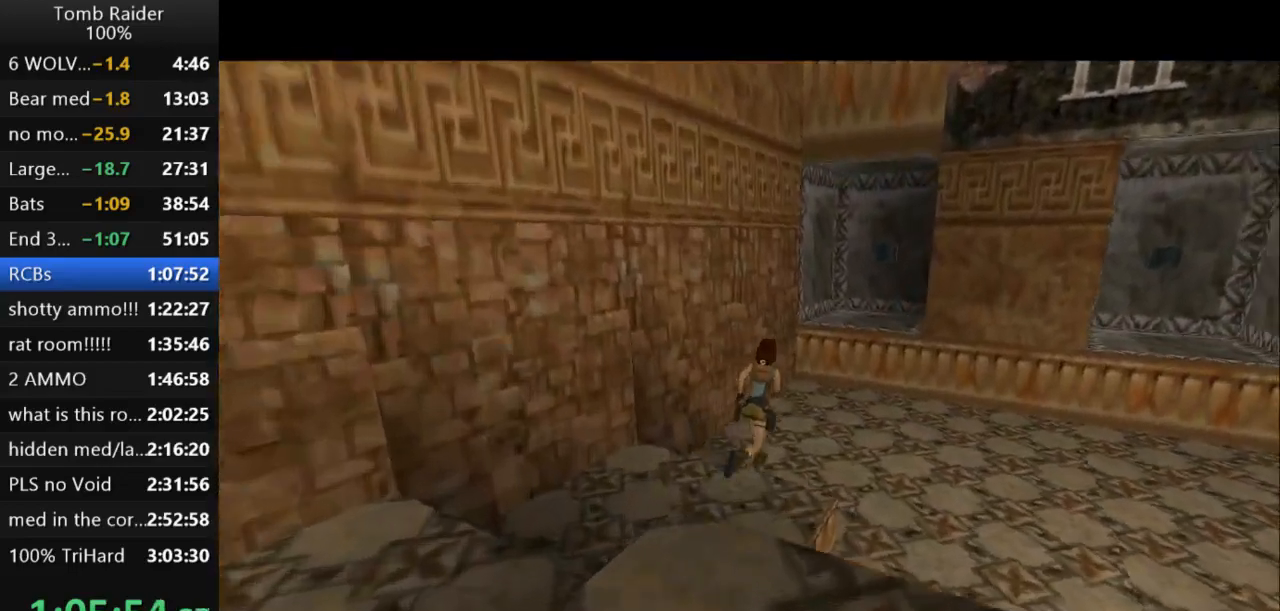
{"keys": ["jump", "up"], "events": [[433, "right", "up"]]}
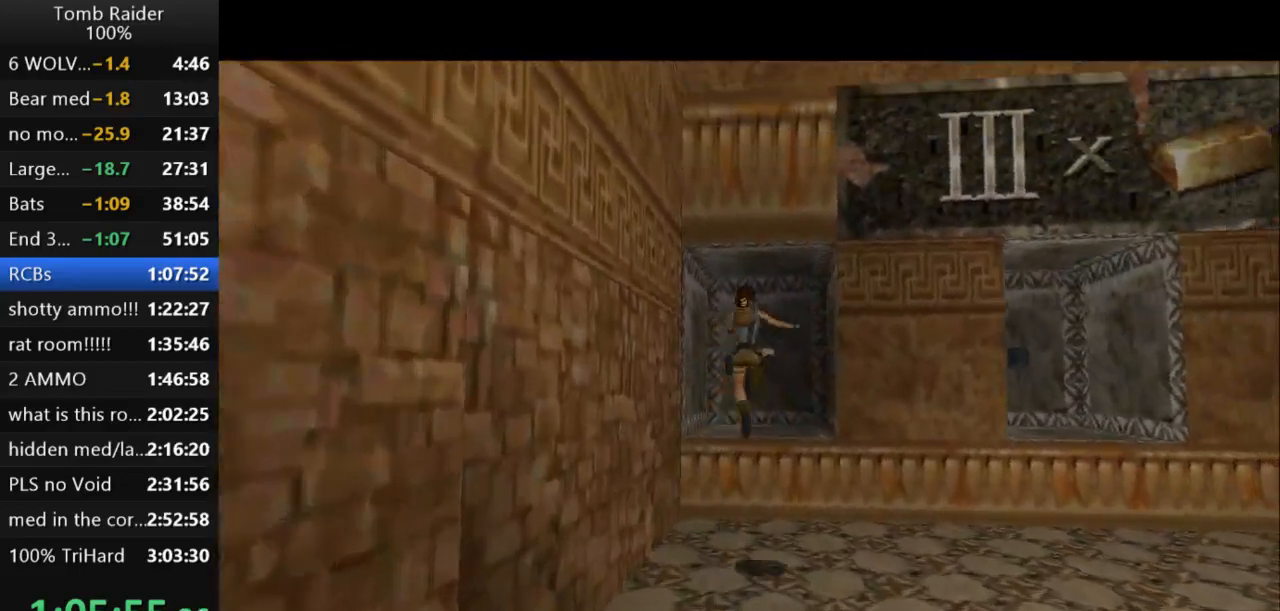
{"keys": ["left", "up"], "events": [[33, "jump", "up"], [67, "left", "down"], [300, "left", "up"], [400, "left", "down"]]}
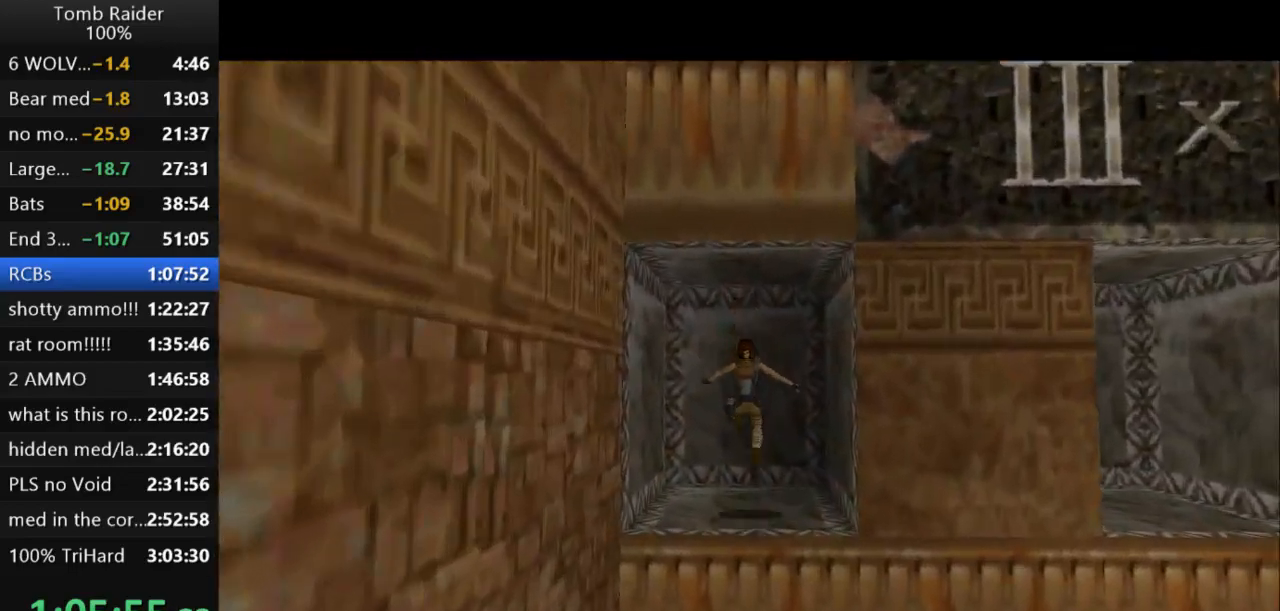
{"keys": ["action2"], "events": [[33, "left", "up"], [300, "up", "up"], [400, "action2", "down"]]}
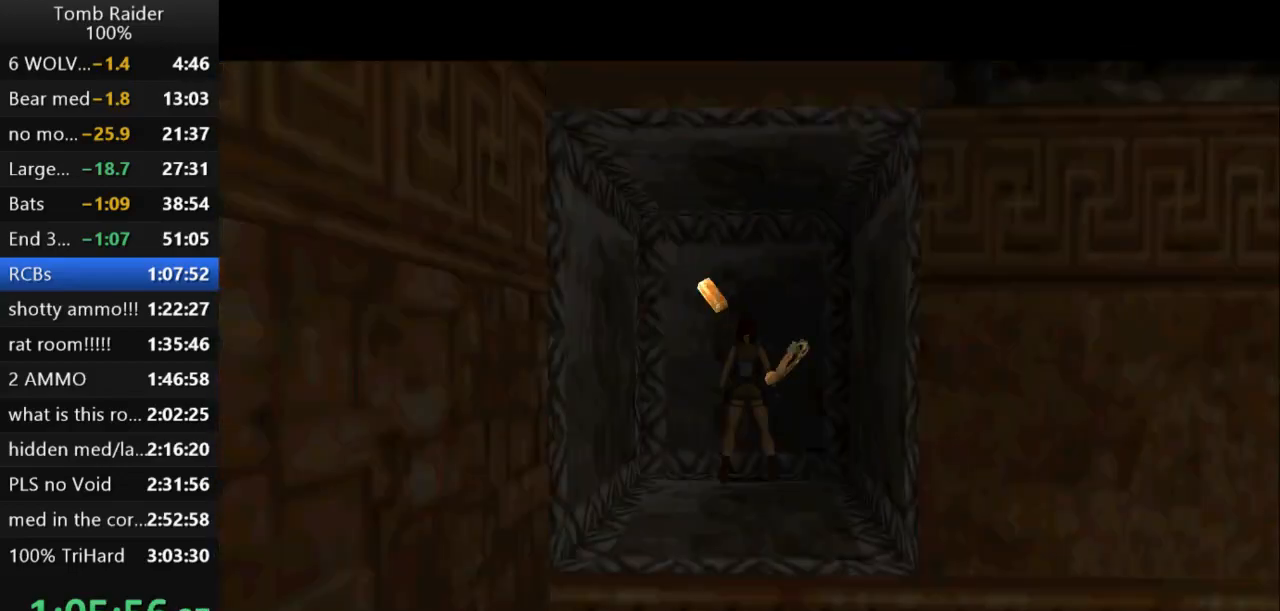
{"keys": ["action"], "events": [[233, "action2", "up"], [500, "action", "down"]]}
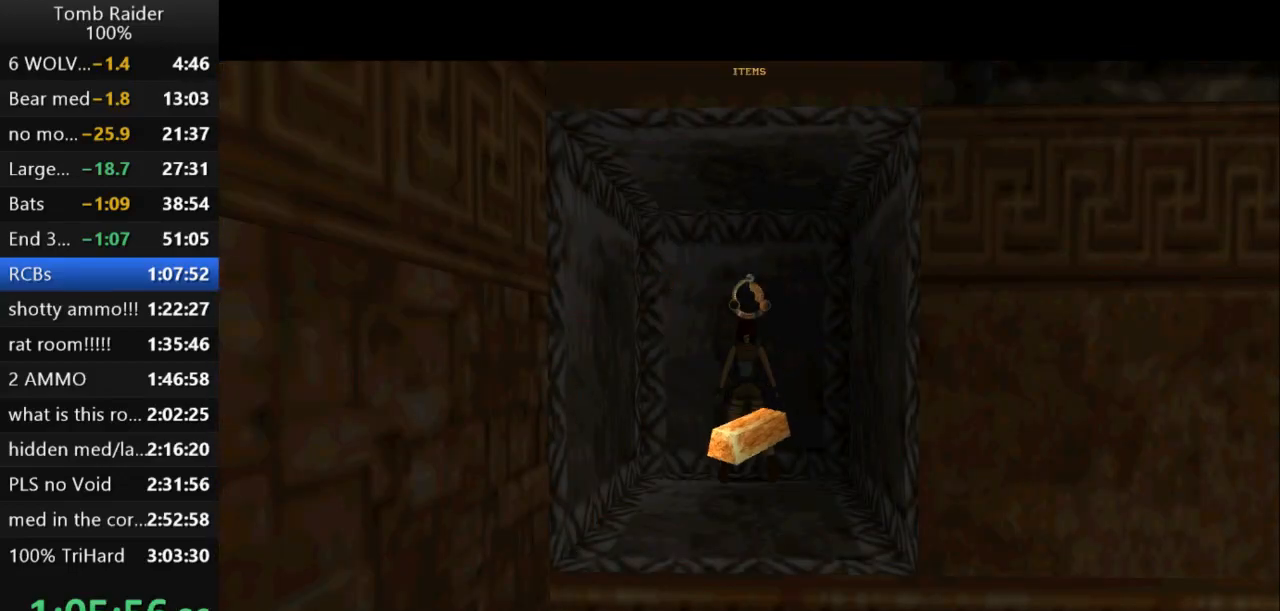
{"keys": ["action"], "events": [[100, "action", "up"], [167, "action", "down"], [267, "action", "up"], [333, "action", "down"], [433, "action", "up"], [467, "action", "down"]]}
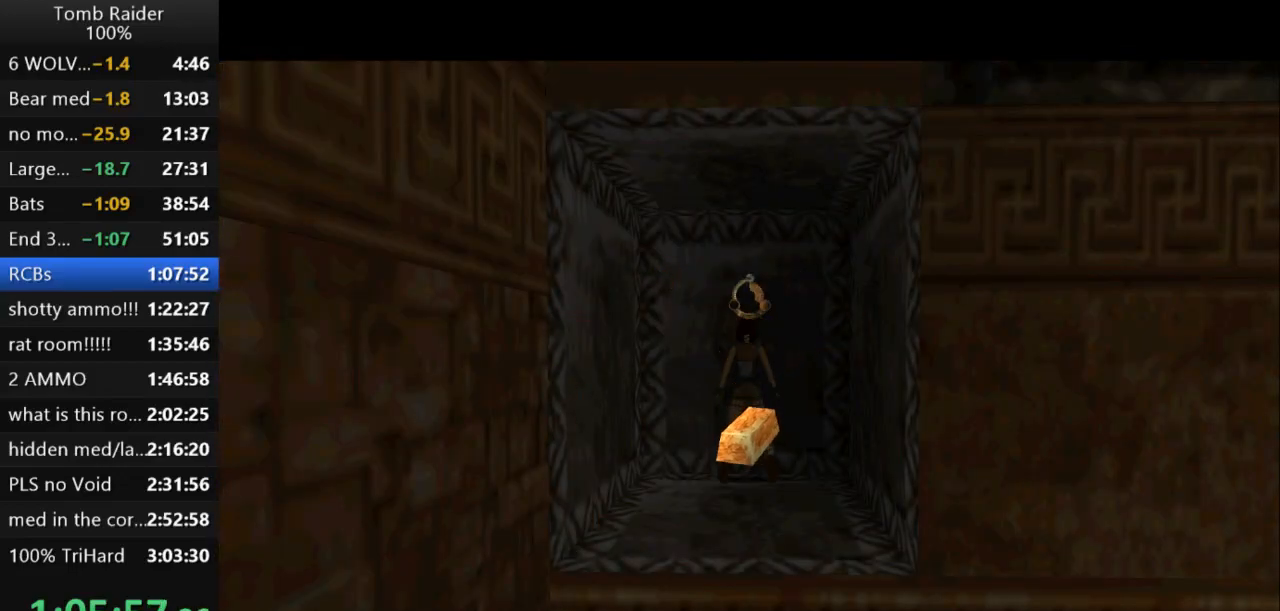
{"keys": [], "events": [[67, "action", "up"], [133, "action", "down"], [267, "action", "up"], [400, "action", "down"], [500, "action", "up"]]}
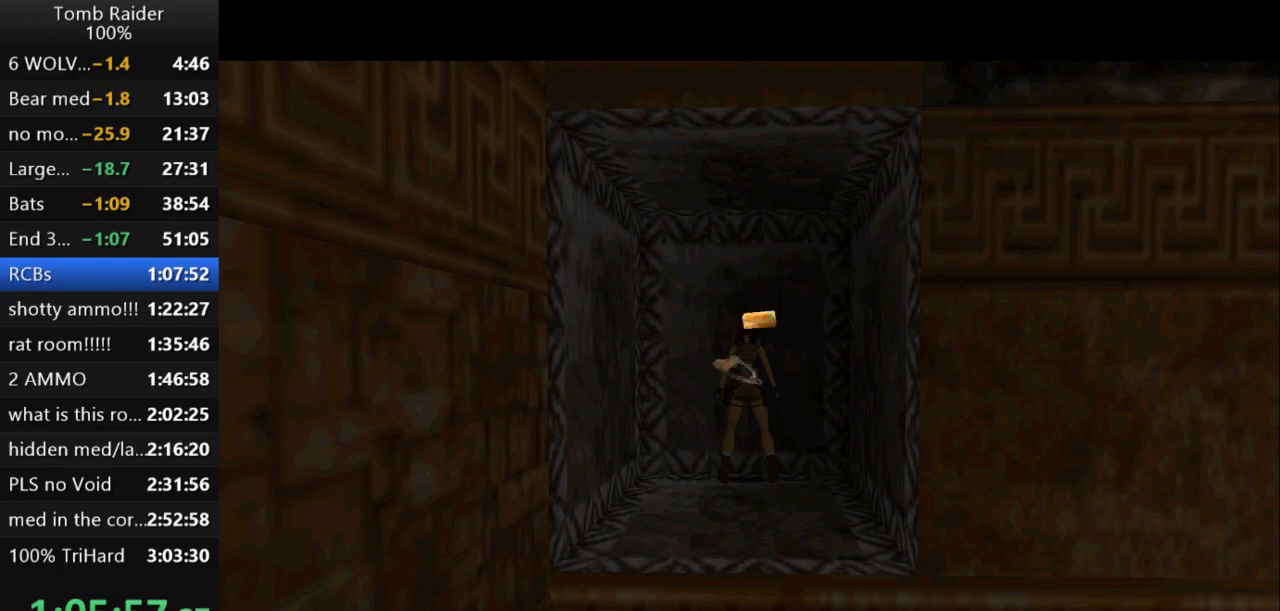
{"keys": ["action"], "events": [[100, "action", "down"], [200, "action", "up"], [267, "action", "down"], [367, "action", "up"], [467, "action", "down"]]}
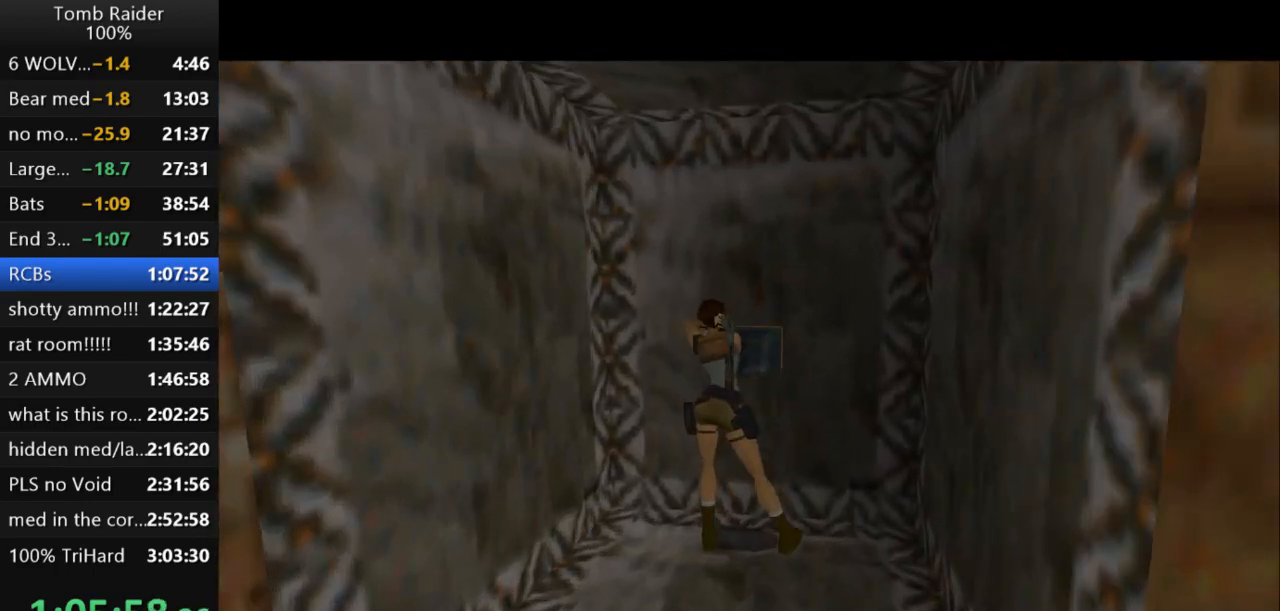
{"keys": [], "events": [[33, "action", "up"], [167, "action", "down"], [267, "action", "up"]]}
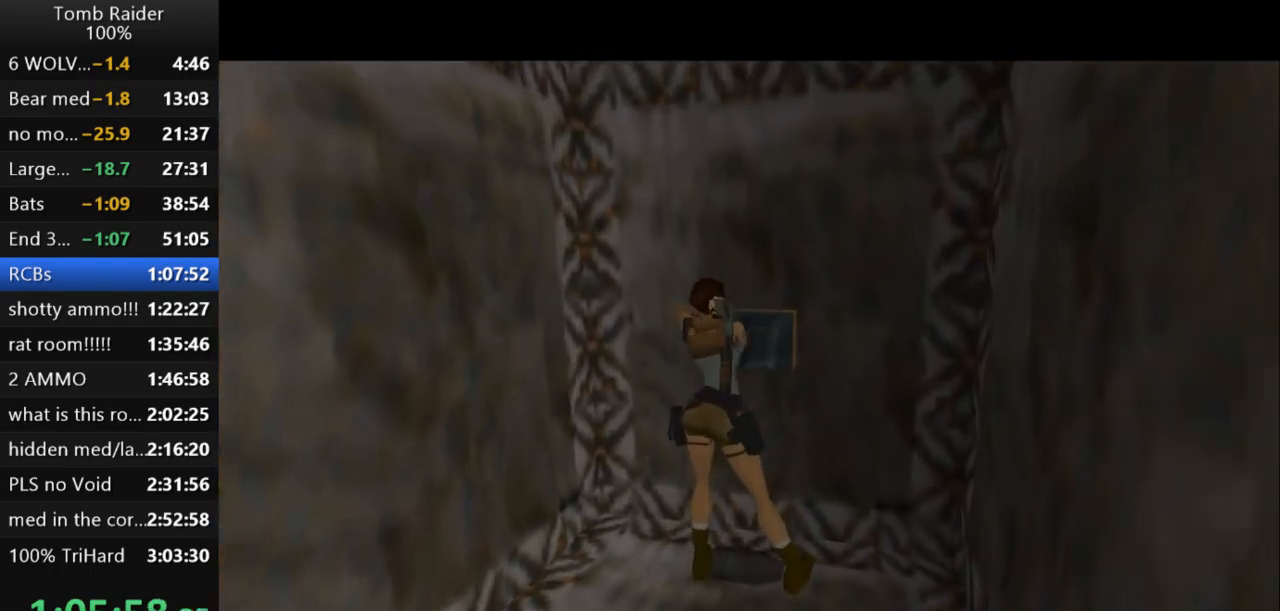
{"keys": [], "events": [[333, "action", "down"], [400, "action", "up"]]}
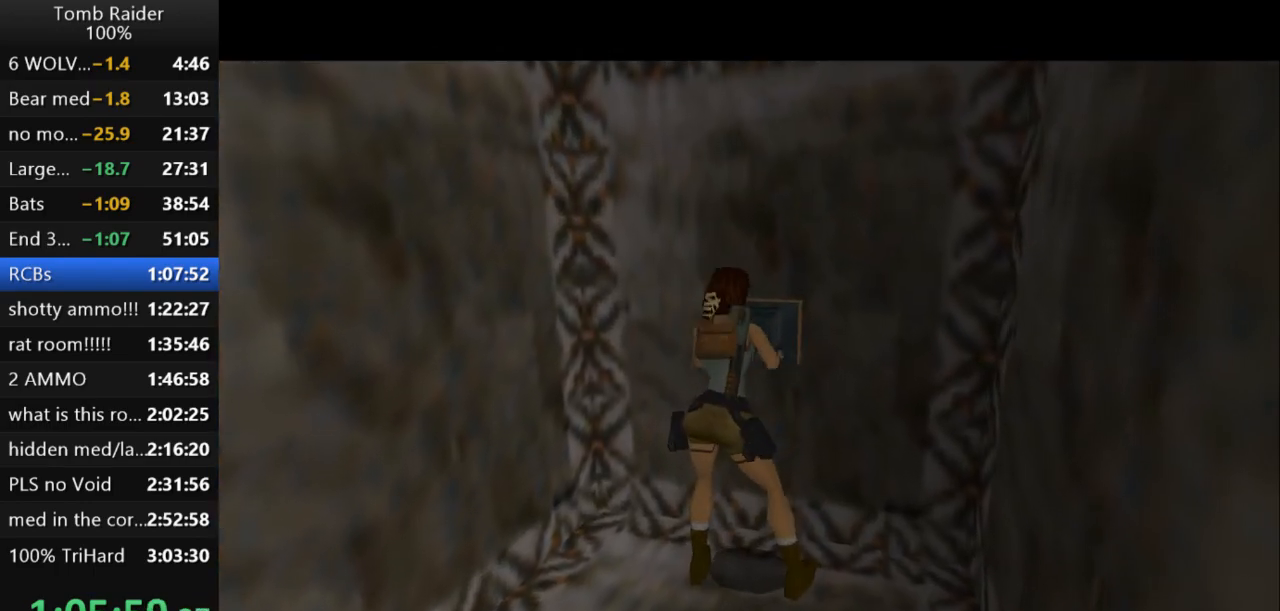
{"keys": [], "events": [[67, "action", "down"], [167, "action", "up"]]}
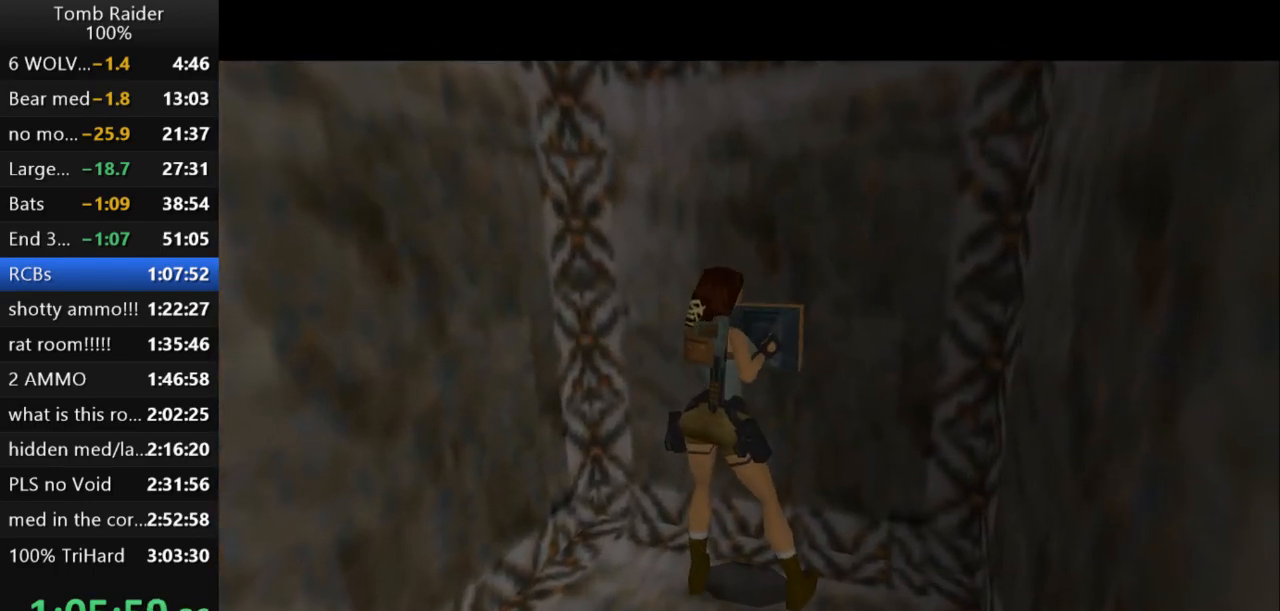
{"keys": [], "events": []}
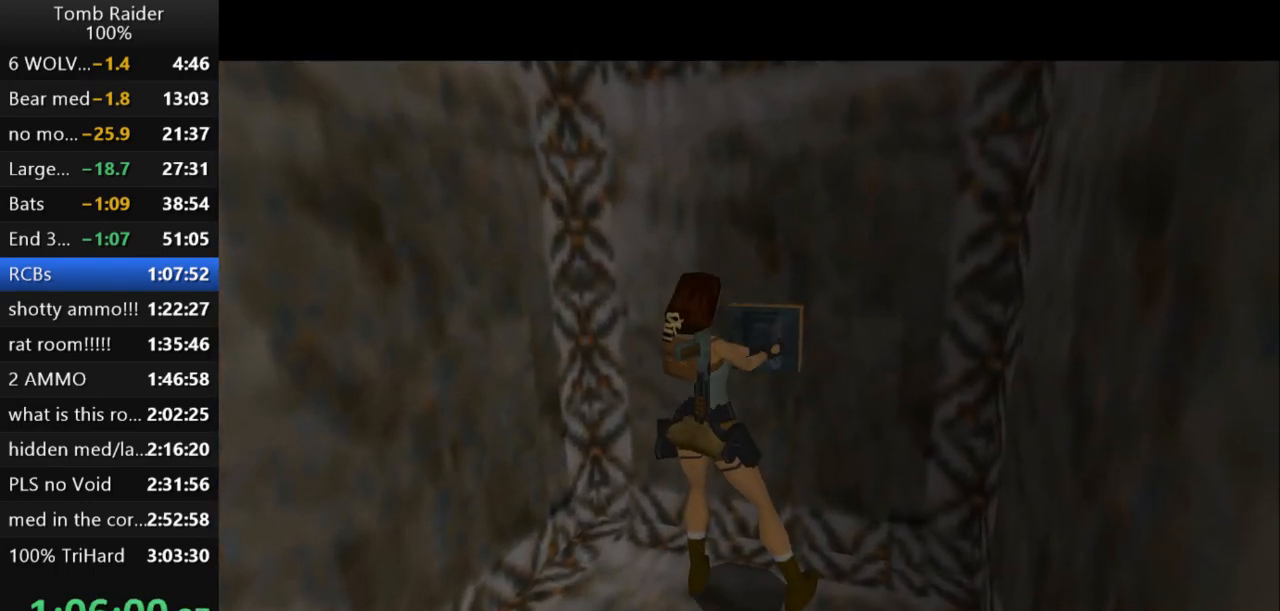
{"keys": [], "events": []}
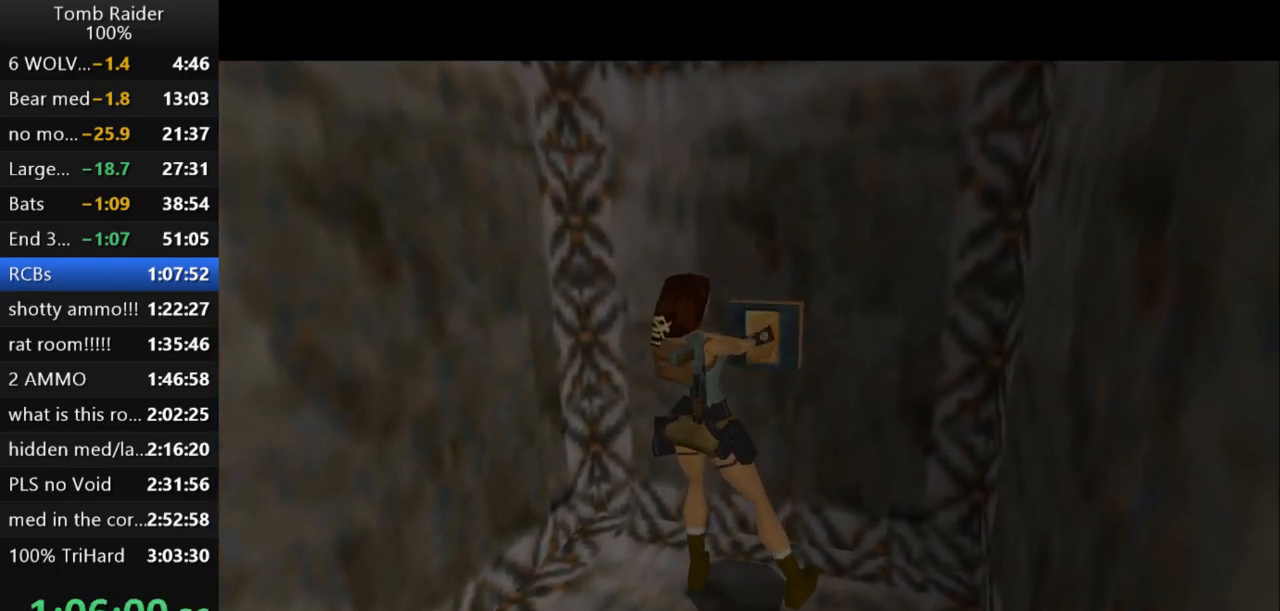
{"keys": ["down", "jump"], "events": [[200, "jump", "down"], [500, "down", "down"]]}
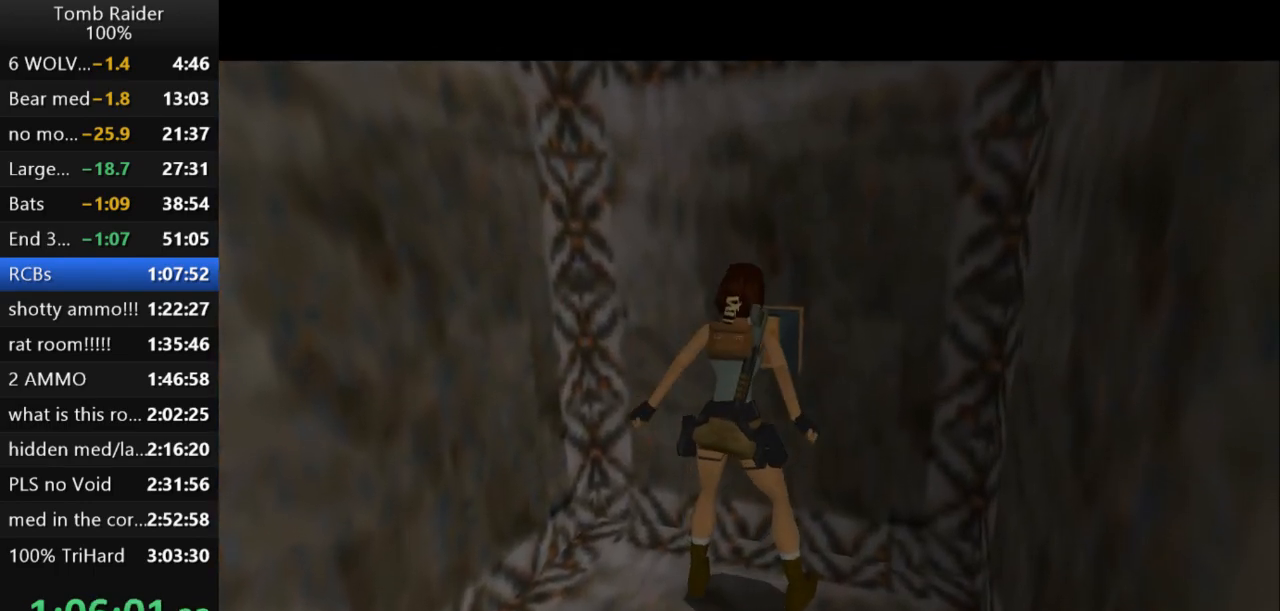
{"keys": ["down", "jump"], "events": []}
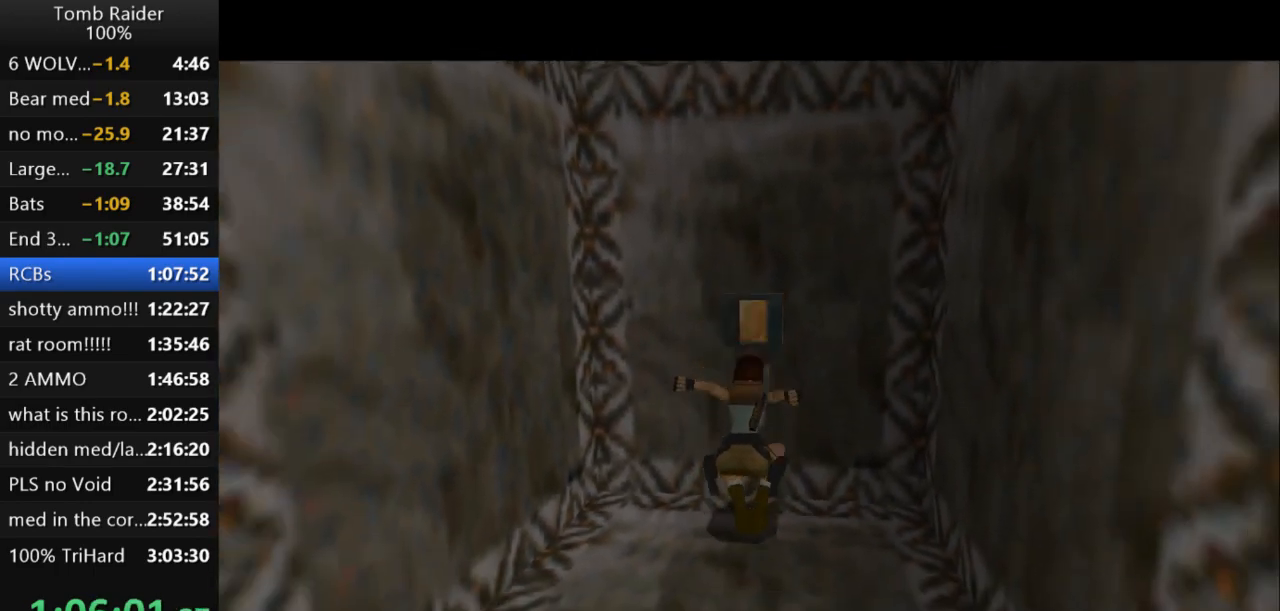
{"keys": [], "events": [[200, "jump", "up"], [233, "down", "up"]]}
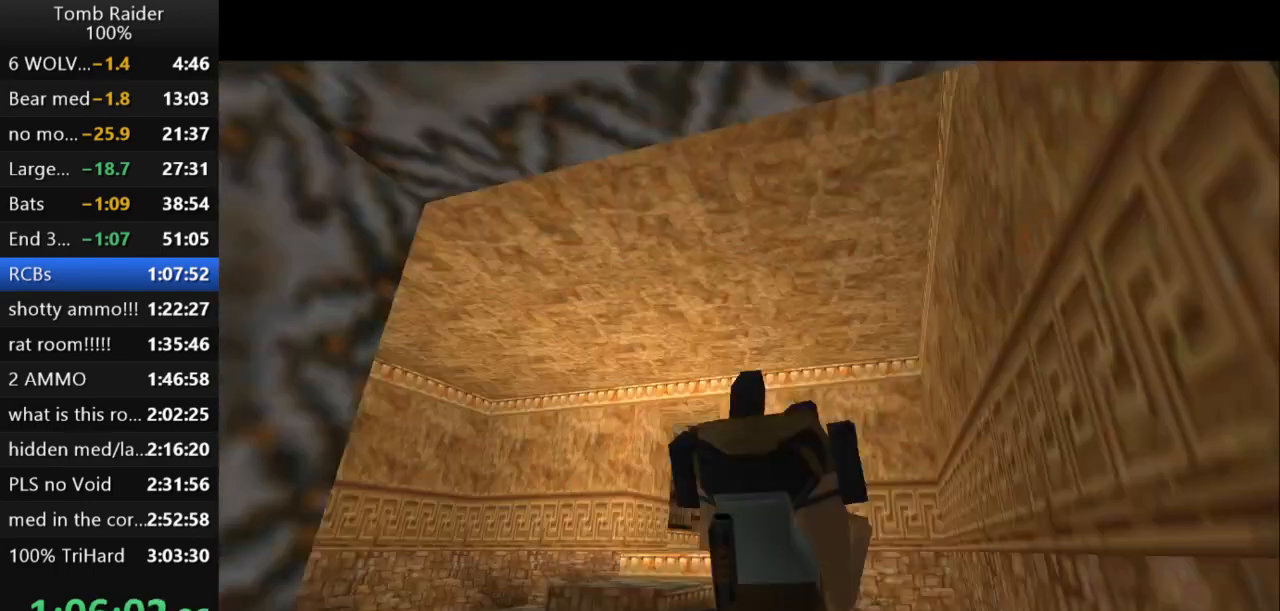
{"keys": [], "events": []}
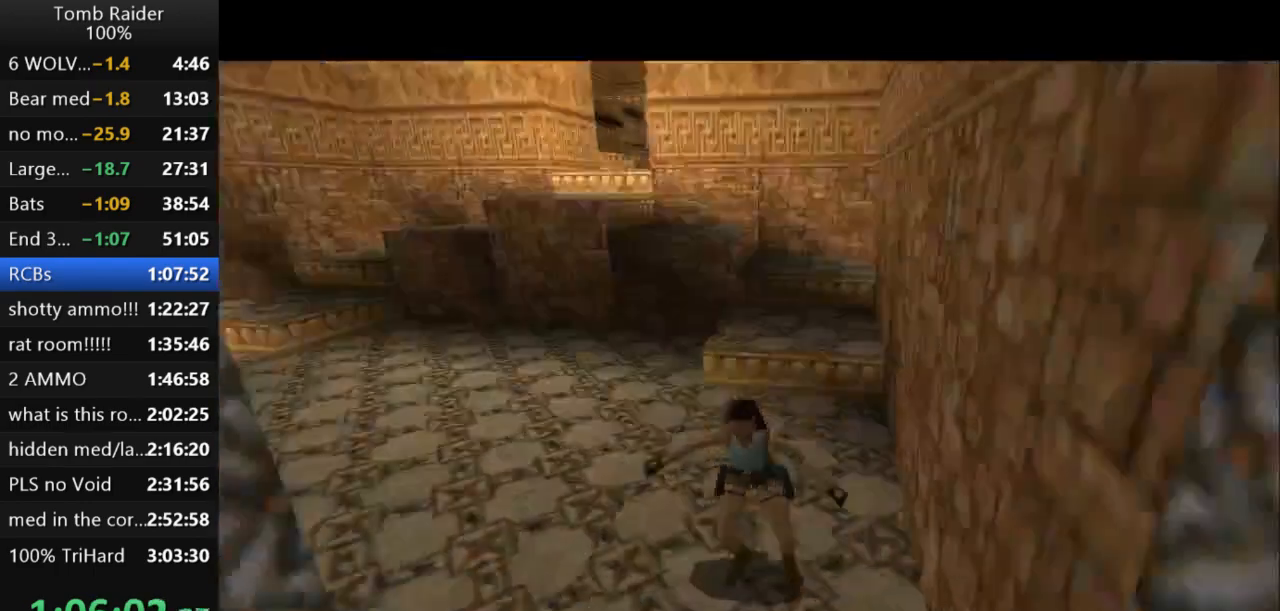
{"keys": ["jump", "right"], "events": [[33, "jump", "down"], [200, "right", "down"]]}
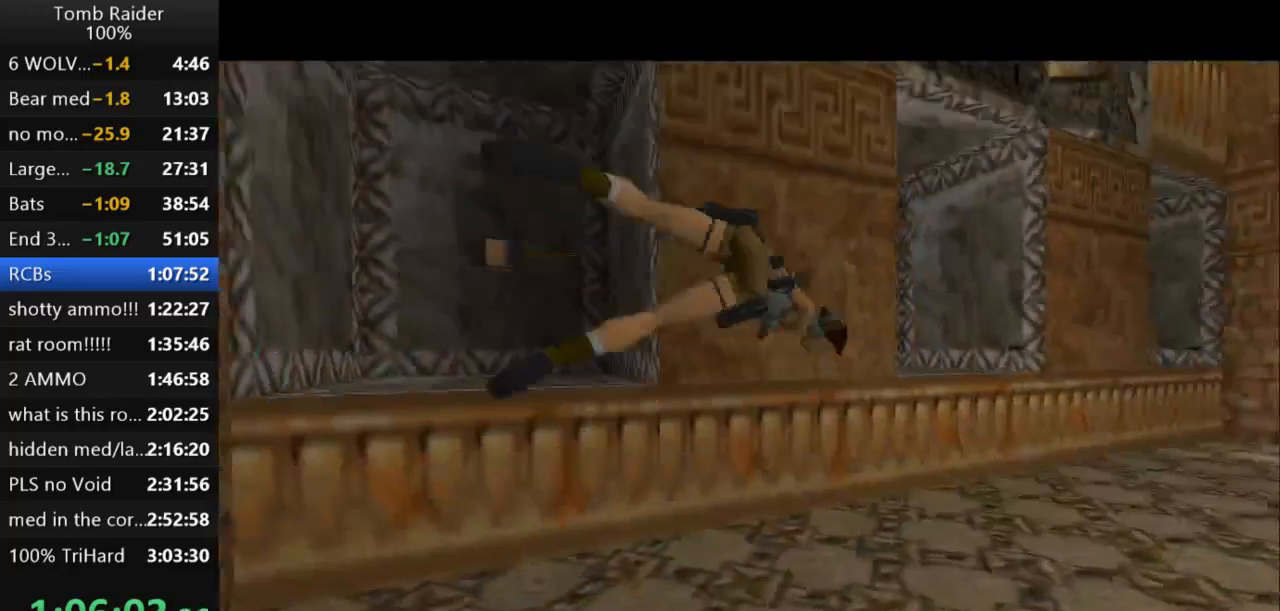
{"keys": [], "events": [[100, "jump", "up"], [167, "right", "up"]]}
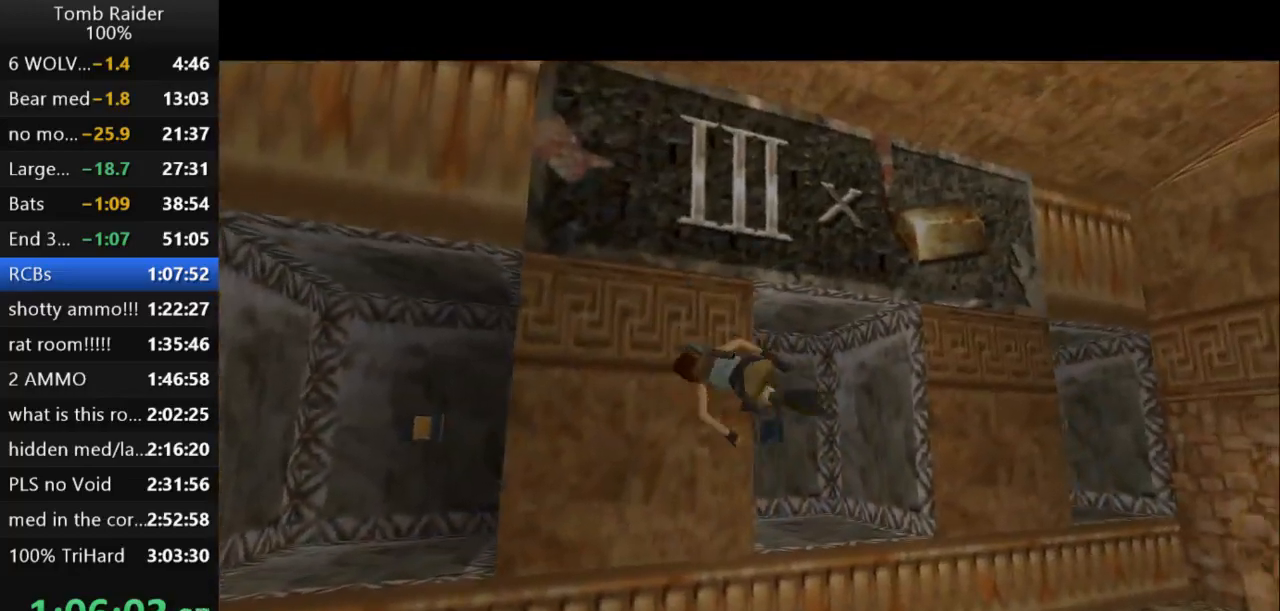
{"keys": ["jump"], "events": [[433, "jump", "down"]]}